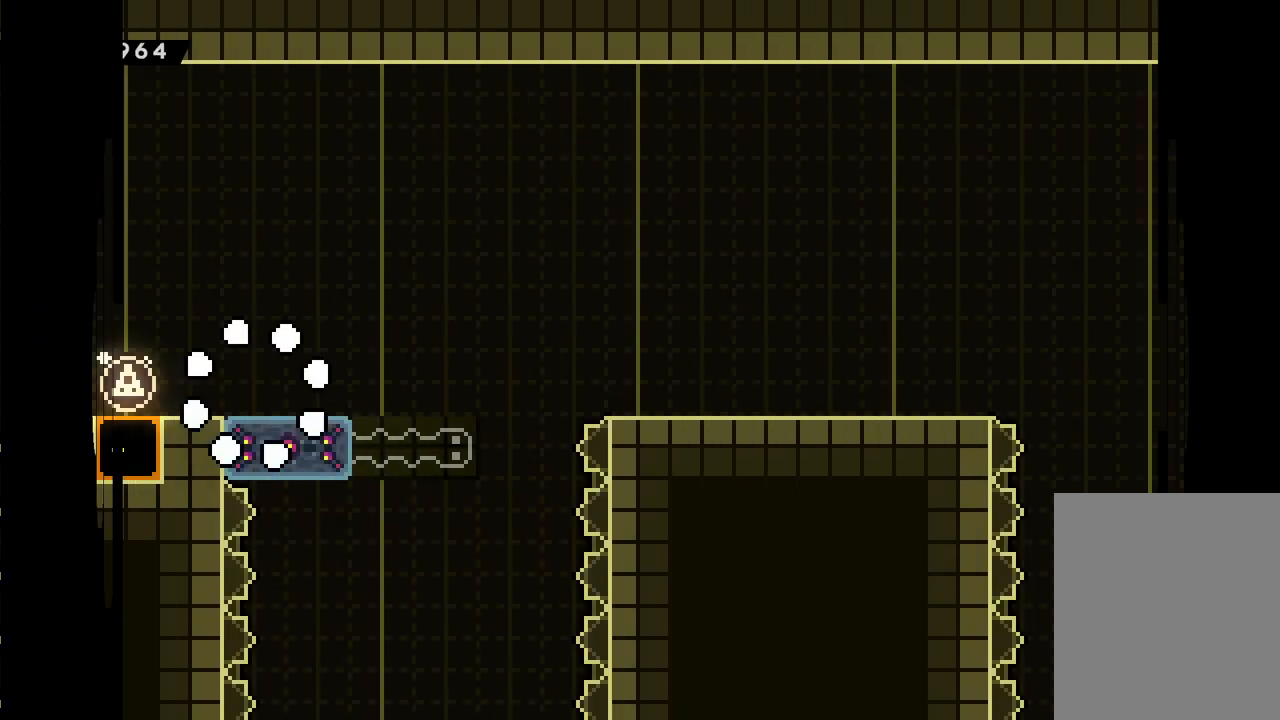
Gameplay with keyboard; each line is a JSON object with the keys held at the frame after it. "events" lists presses ("down") and releases ("up") of "dash", "down", "grab", "jump", "left", "right" and "up" between this image and that frame as [ms after this image, input, new state], when the widget could be followed in between. No other keys are recorded. Mouse input is not recorded. Key names are as the overlay labels them; some are game actions (e.g. jump) rather than physical keys.
{"keys": ["right"], "events": [[250, "dash", "down"], [250, "down", "down"], [267, "right", "down"], [333, "jump", "down"], [383, "dash", "up"], [450, "jump", "up"], [483, "down", "up"]]}
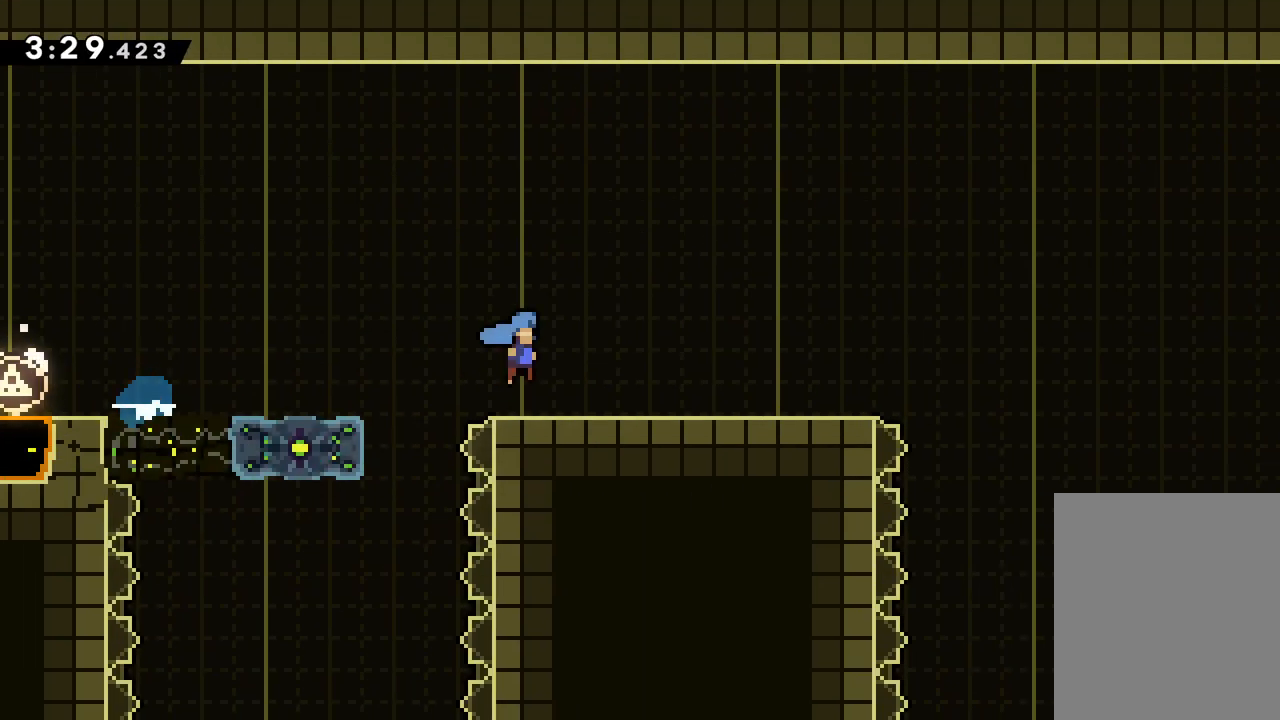
{"keys": ["jump", "right", "up"], "events": [[133, "jump", "down"], [133, "up", "down"]]}
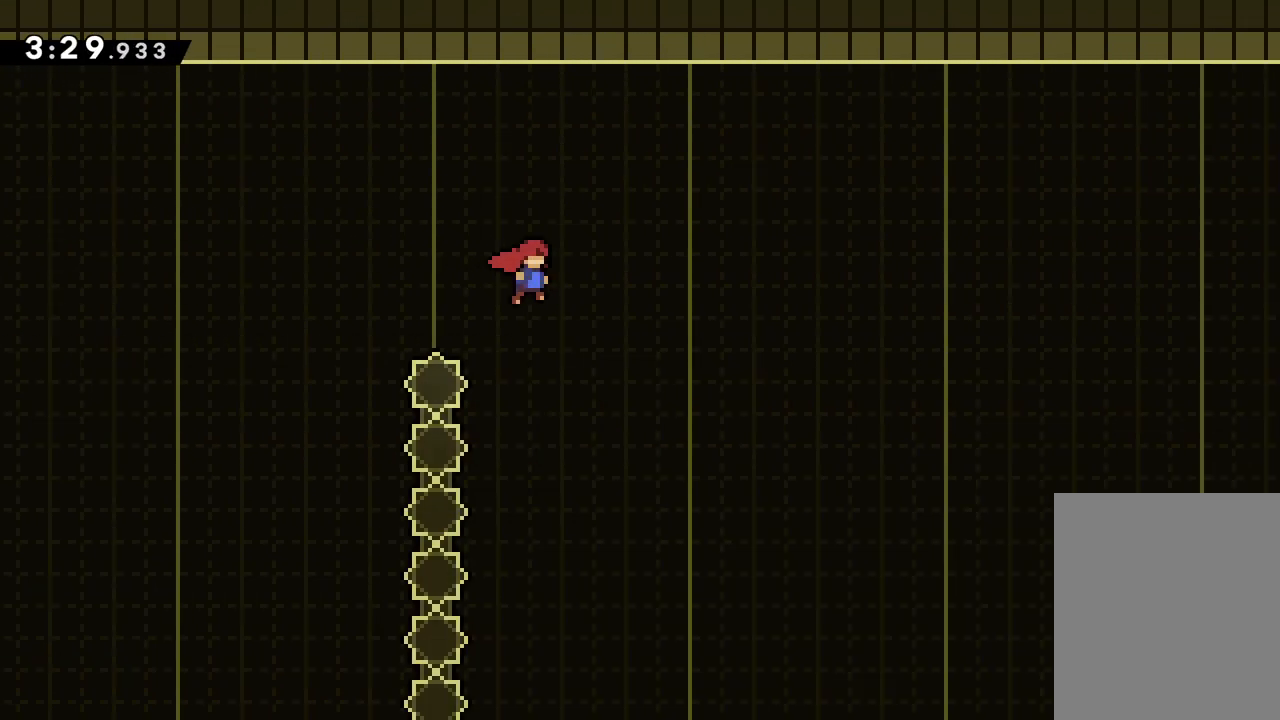
{"keys": ["dash", "right", "up"], "events": [[300, "jump", "up"], [383, "dash", "down"]]}
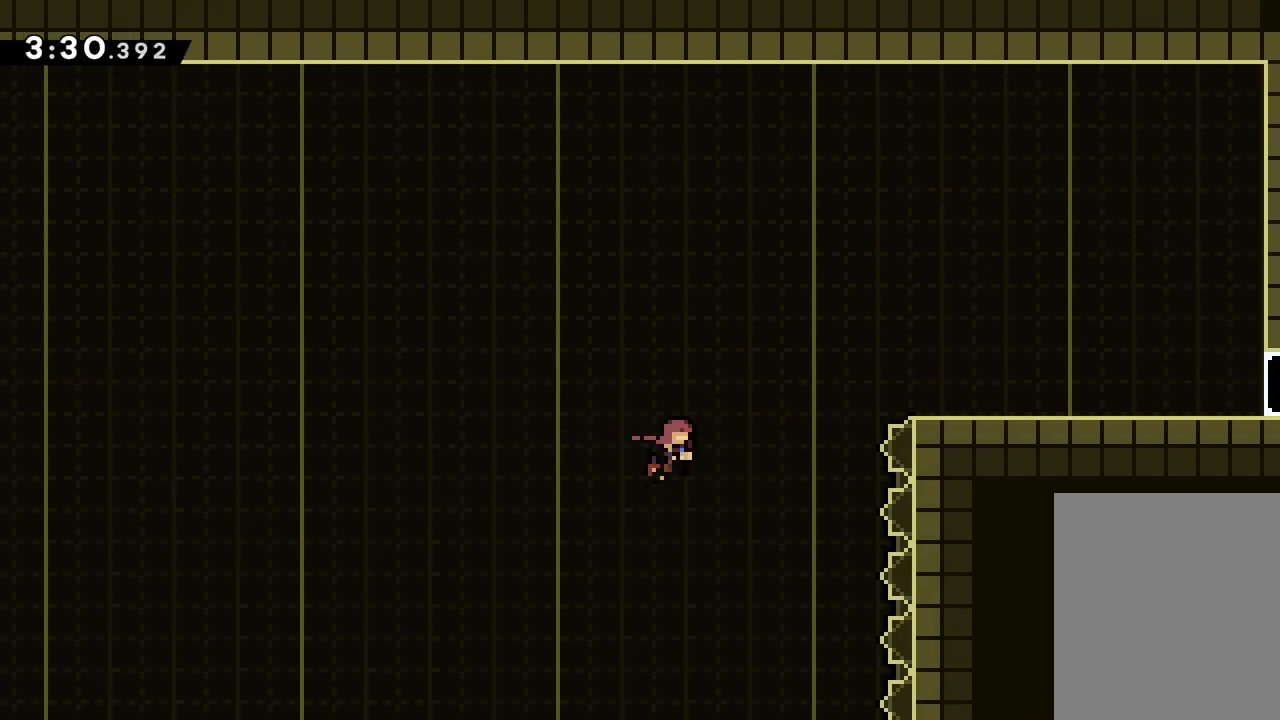
{"keys": ["right"], "events": [[250, "dash", "up"], [483, "up", "up"]]}
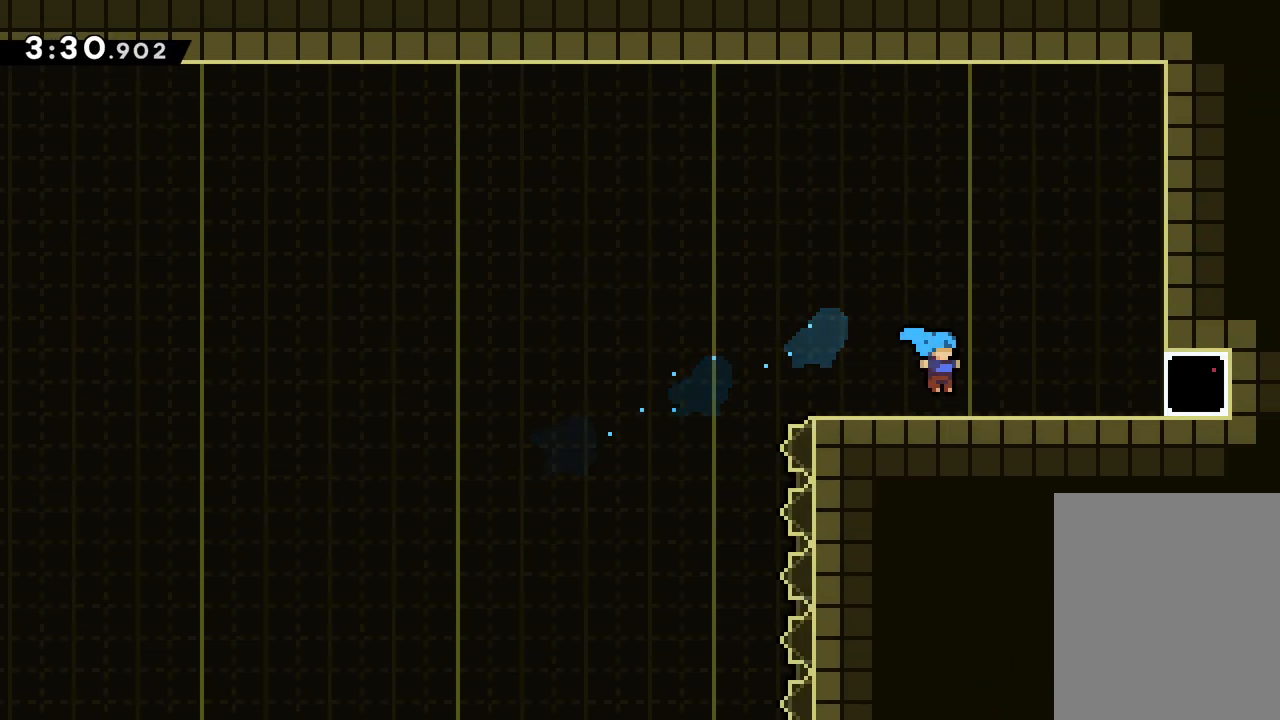
{"keys": [], "events": [[183, "dash", "down"], [350, "dash", "up"], [483, "right", "up"]]}
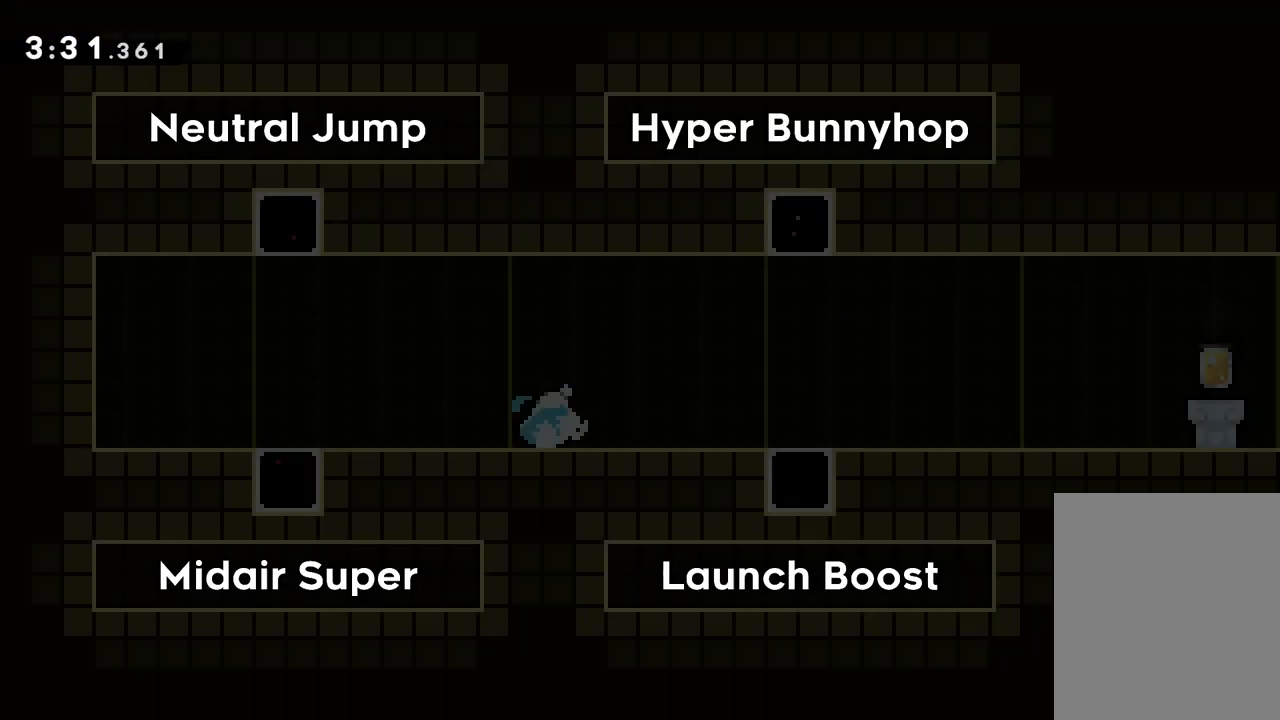
{"keys": ["left"], "events": [[417, "left", "down"]]}
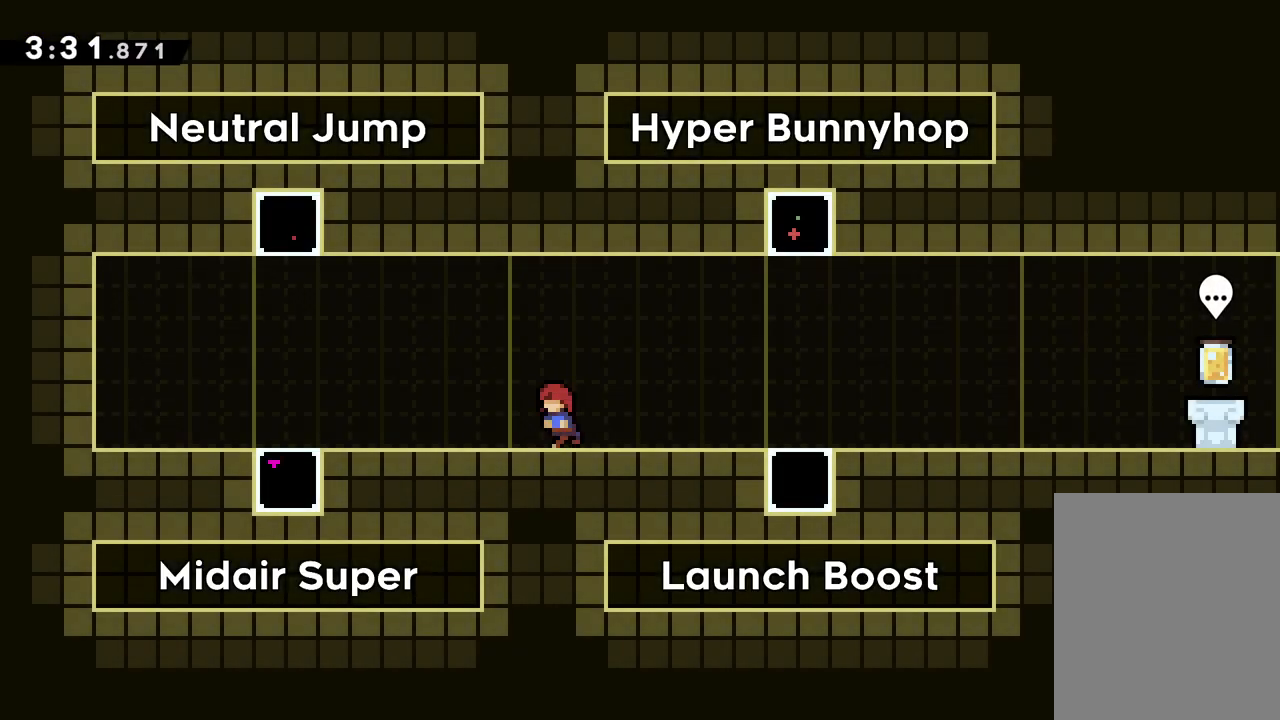
{"keys": [], "events": [[133, "left", "up"], [217, "left", "down"], [450, "left", "up"]]}
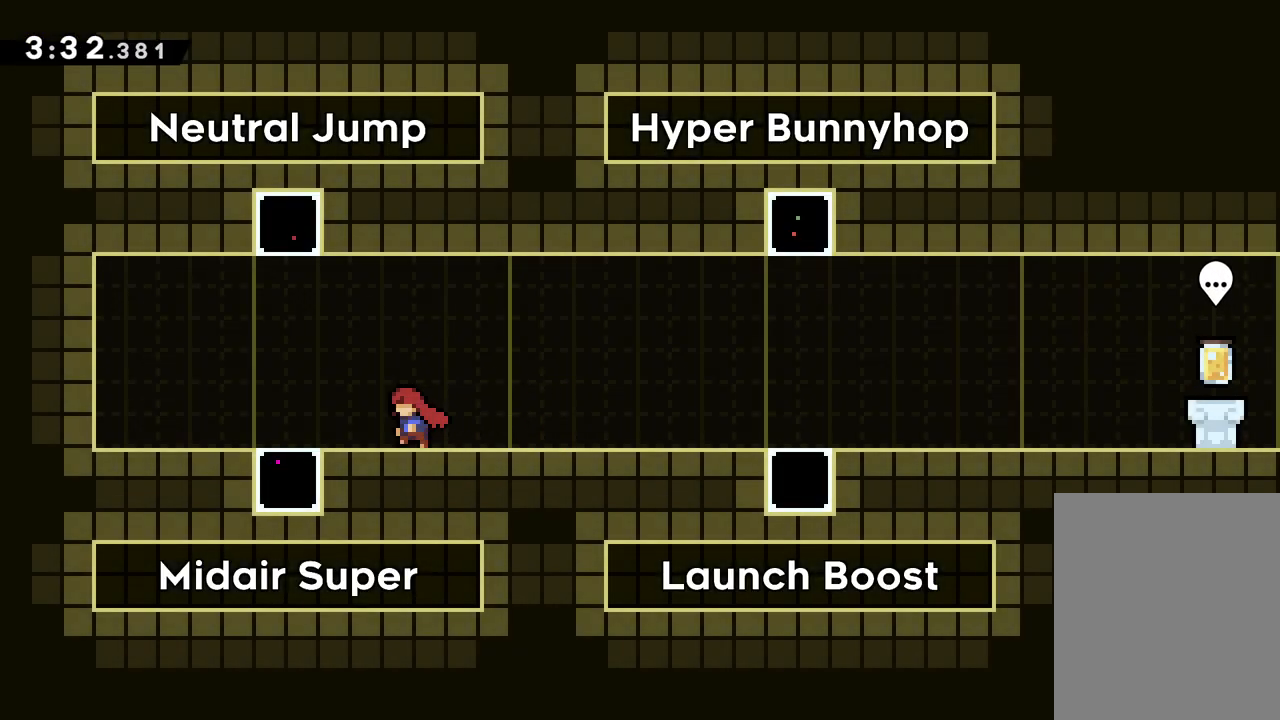
{"keys": ["dash", "up"], "events": [[150, "left", "down"], [200, "jump", "down"], [350, "up", "down"], [400, "dash", "down"], [400, "jump", "up"], [417, "left", "up"]]}
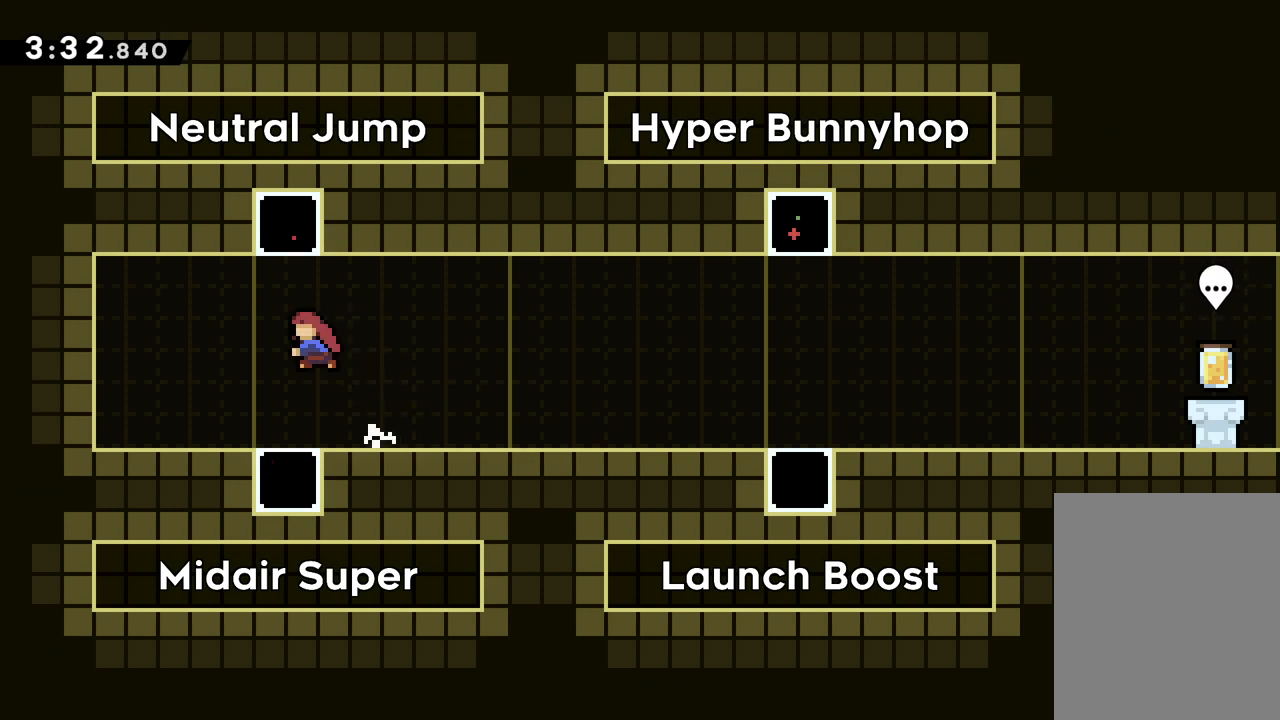
{"keys": [], "events": [[50, "dash", "up"], [100, "up", "up"]]}
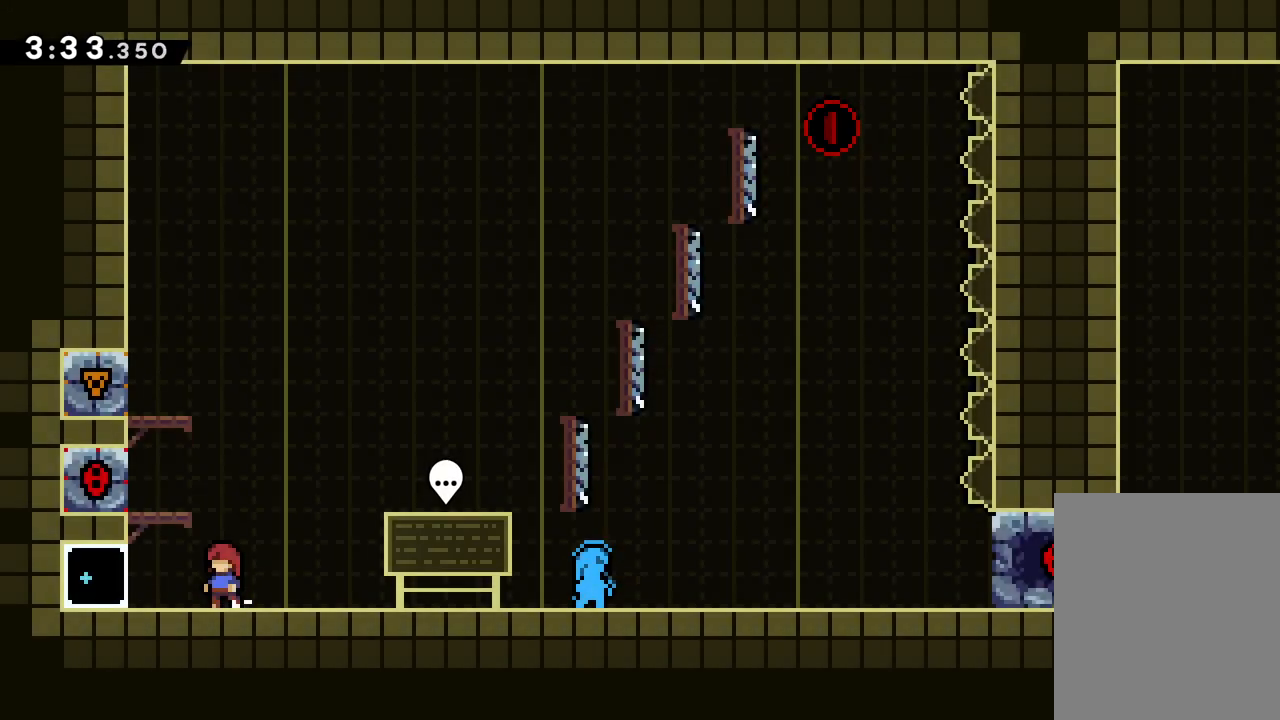
{"keys": ["right"], "events": [[333, "right", "down"]]}
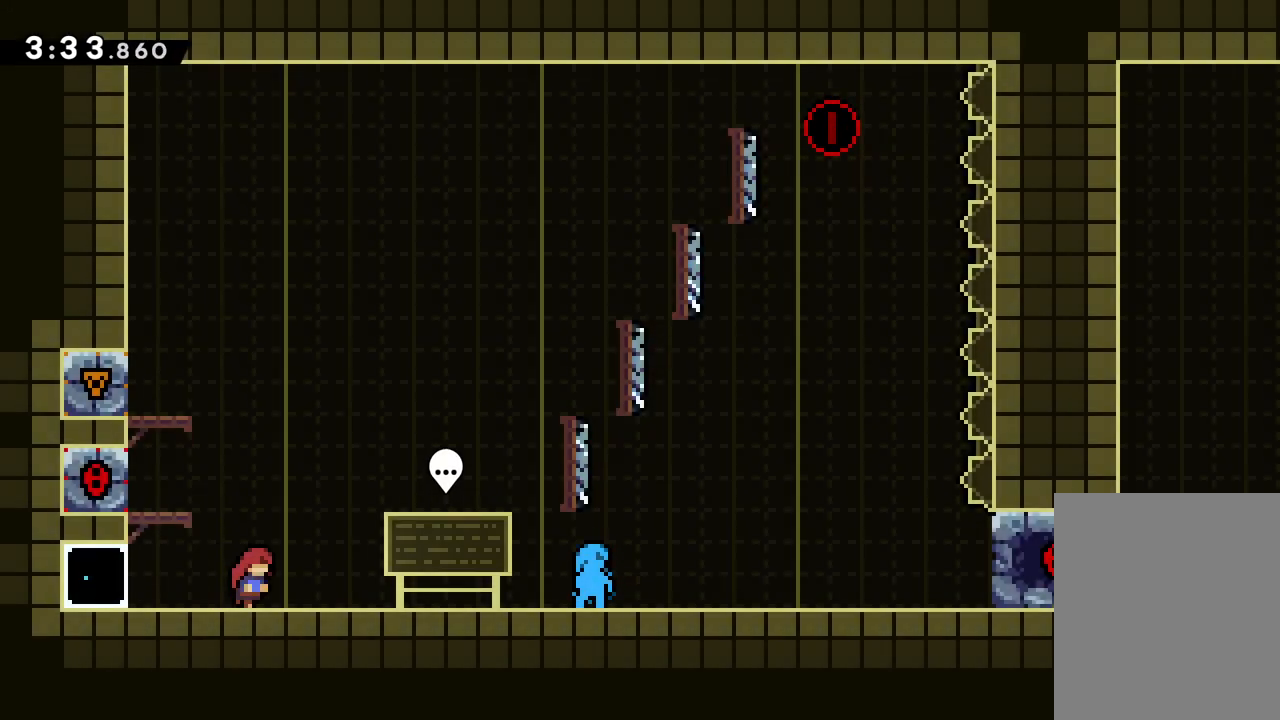
{"keys": ["right"], "events": []}
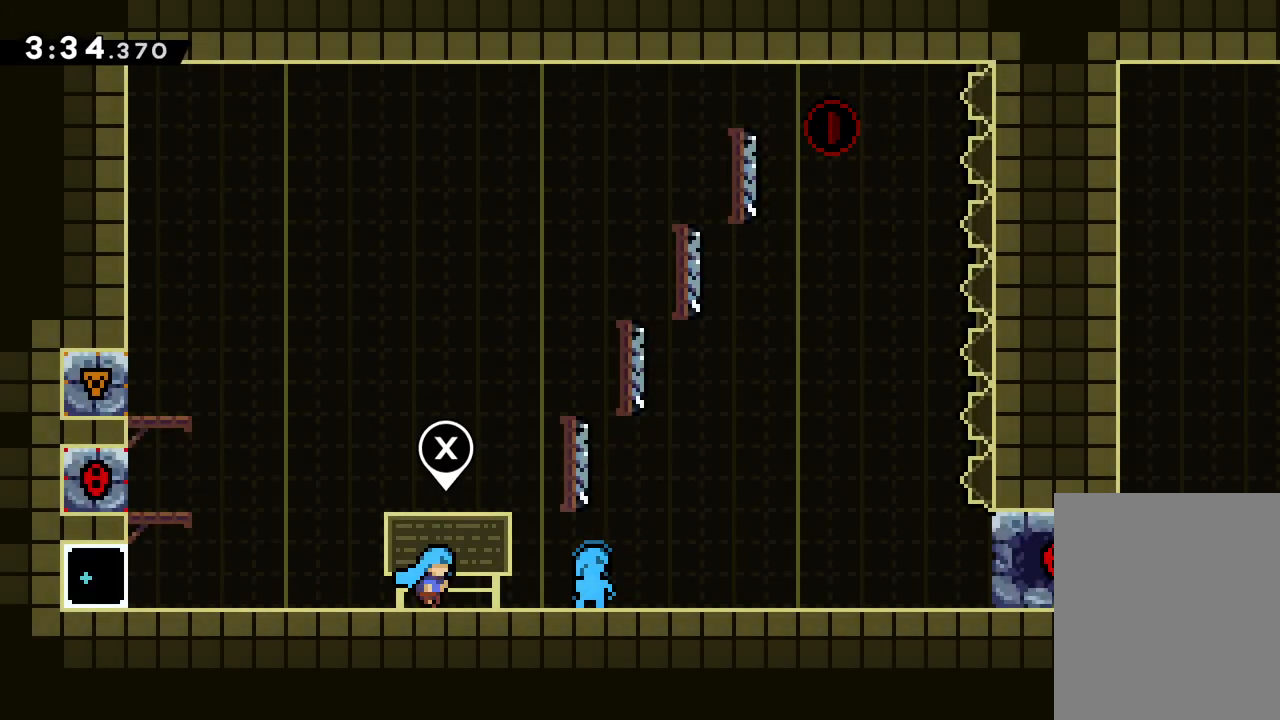
{"keys": [], "events": [[433, "right", "up"]]}
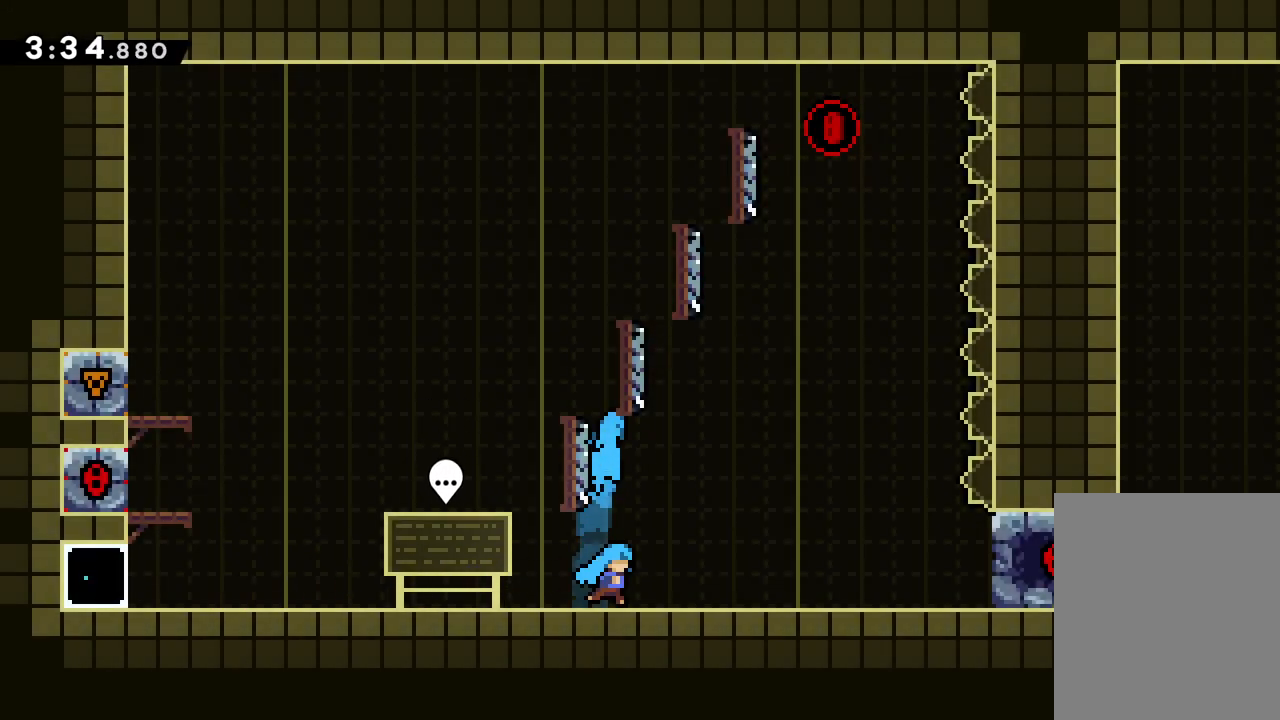
{"keys": ["jump"], "events": [[33, "jump", "down"], [133, "left", "down"], [283, "jump", "up"], [367, "left", "up"], [383, "jump", "down"]]}
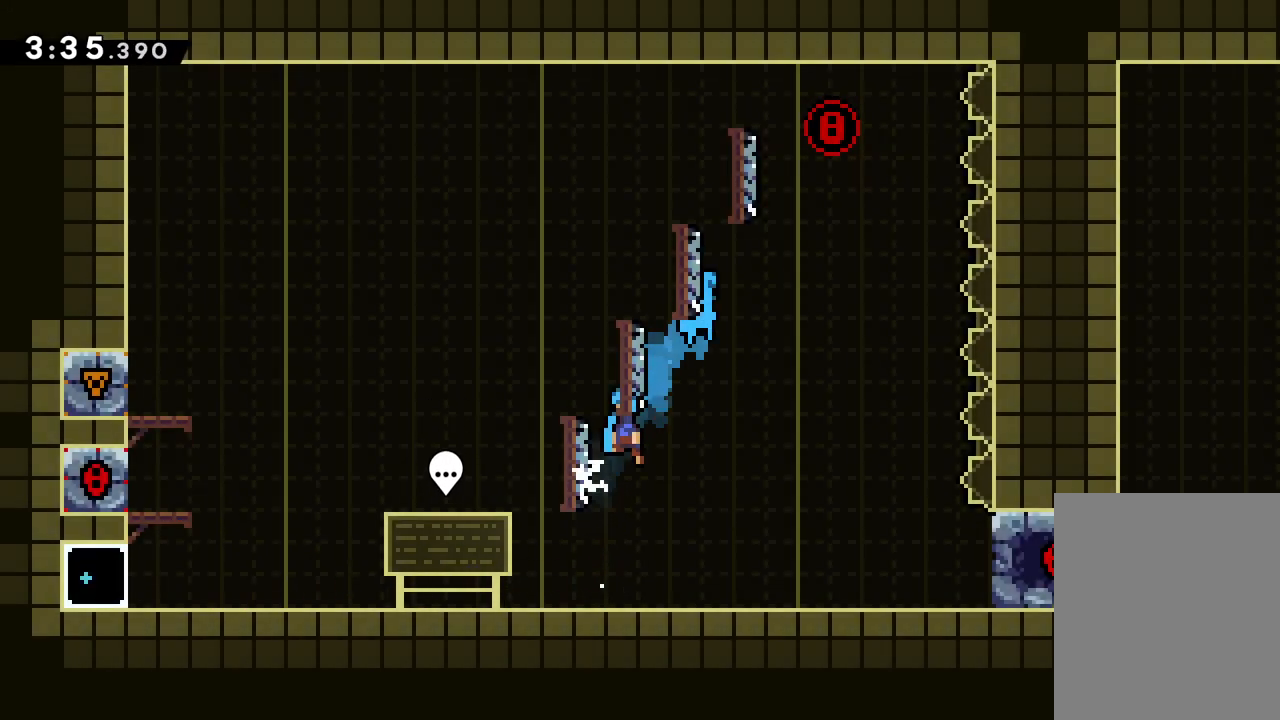
{"keys": ["jump"], "events": [[133, "left", "down"], [233, "jump", "up"], [300, "jump", "down"], [317, "left", "up"]]}
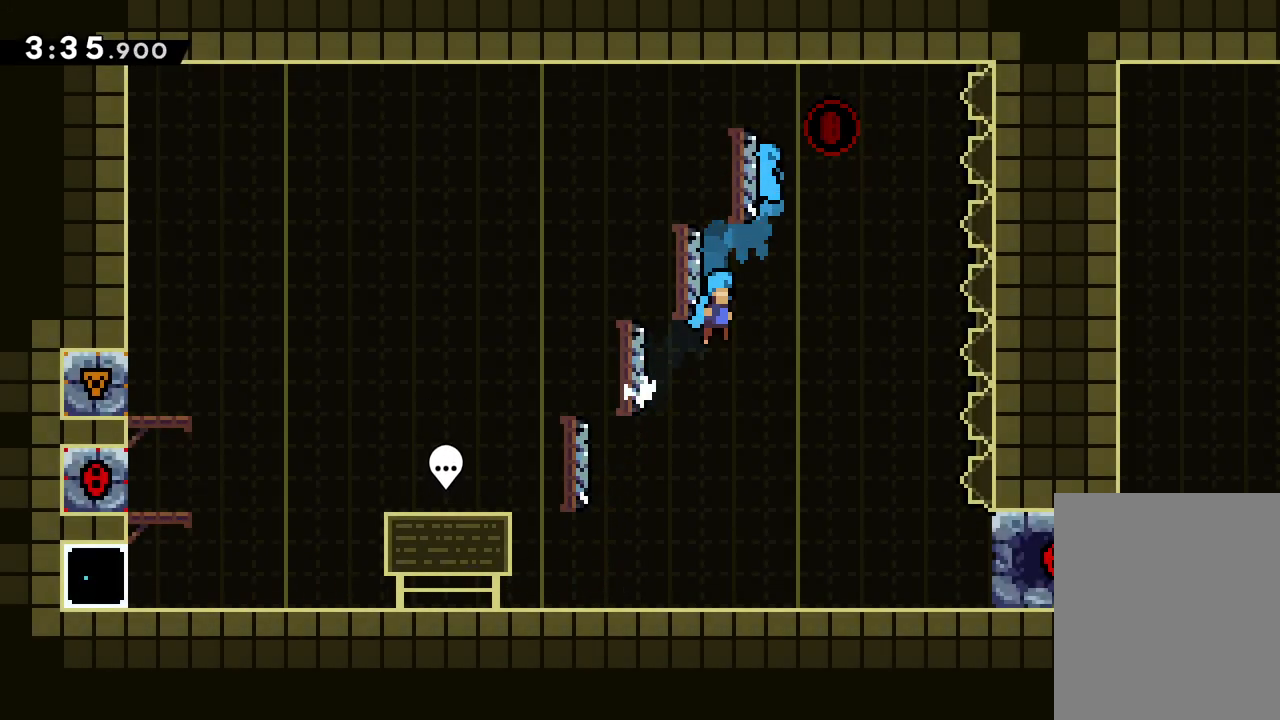
{"keys": [], "events": [[100, "left", "down"], [183, "jump", "up"], [467, "left", "up"]]}
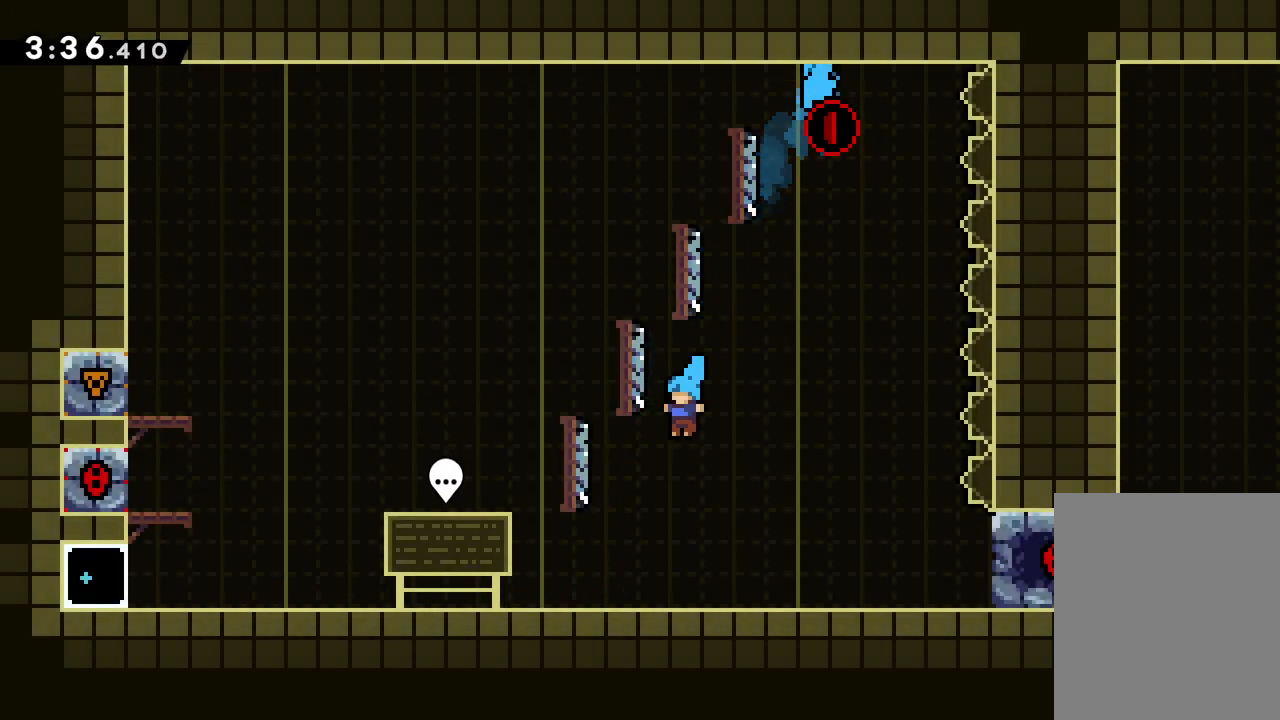
{"keys": ["jump"], "events": [[200, "left", "down"], [367, "left", "up"], [400, "jump", "down"]]}
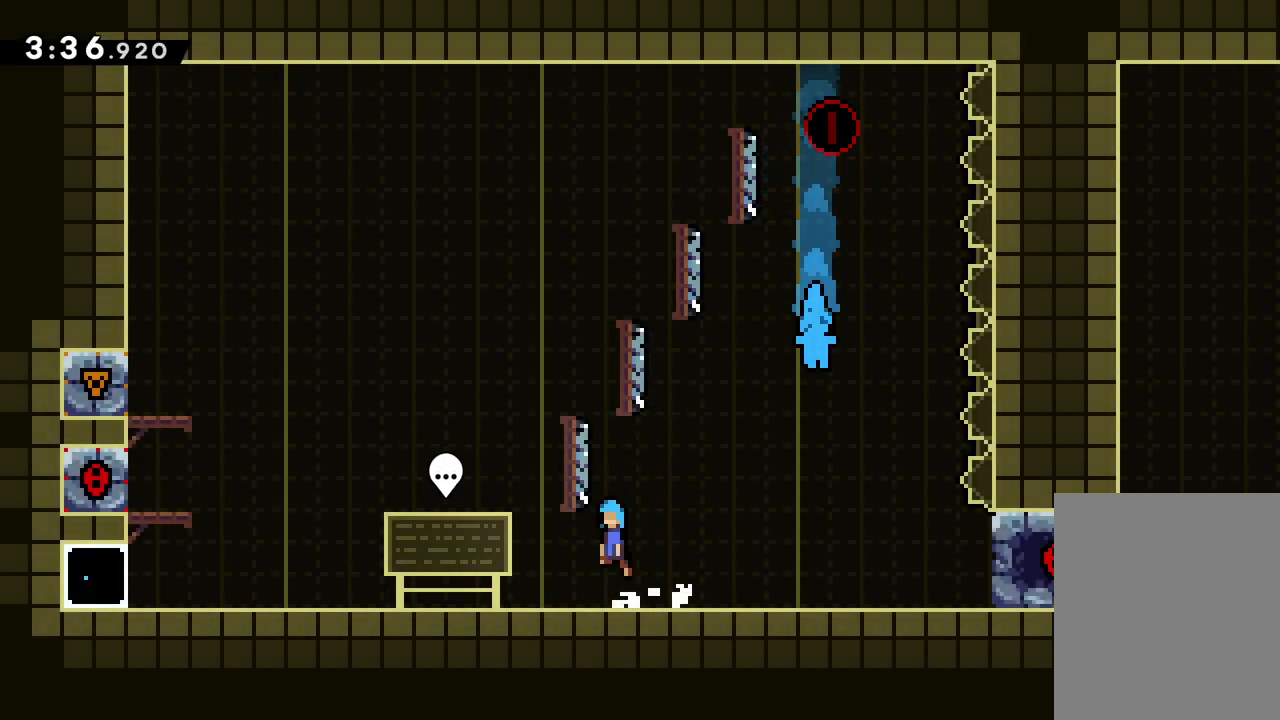
{"keys": ["jump"], "events": [[67, "left", "down"], [167, "jump", "up"], [233, "jump", "down"], [233, "left", "up"]]}
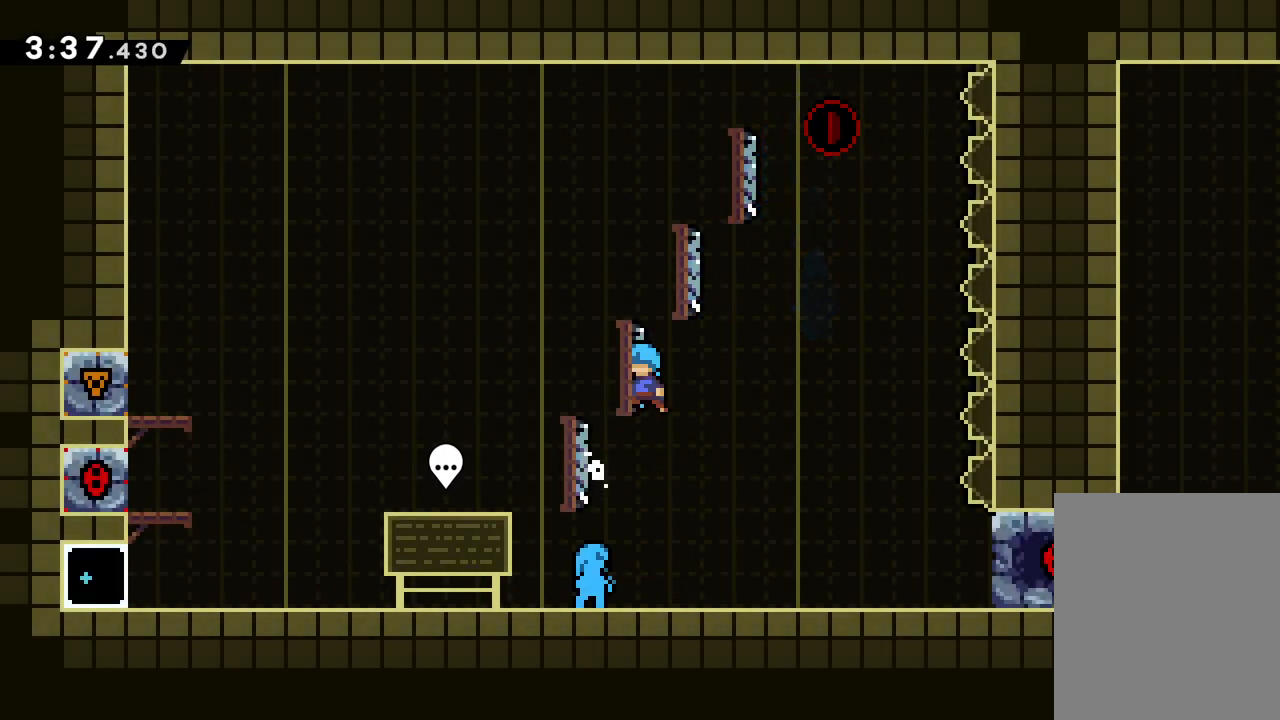
{"keys": ["jump"], "events": [[117, "jump", "up"], [183, "jump", "down"]]}
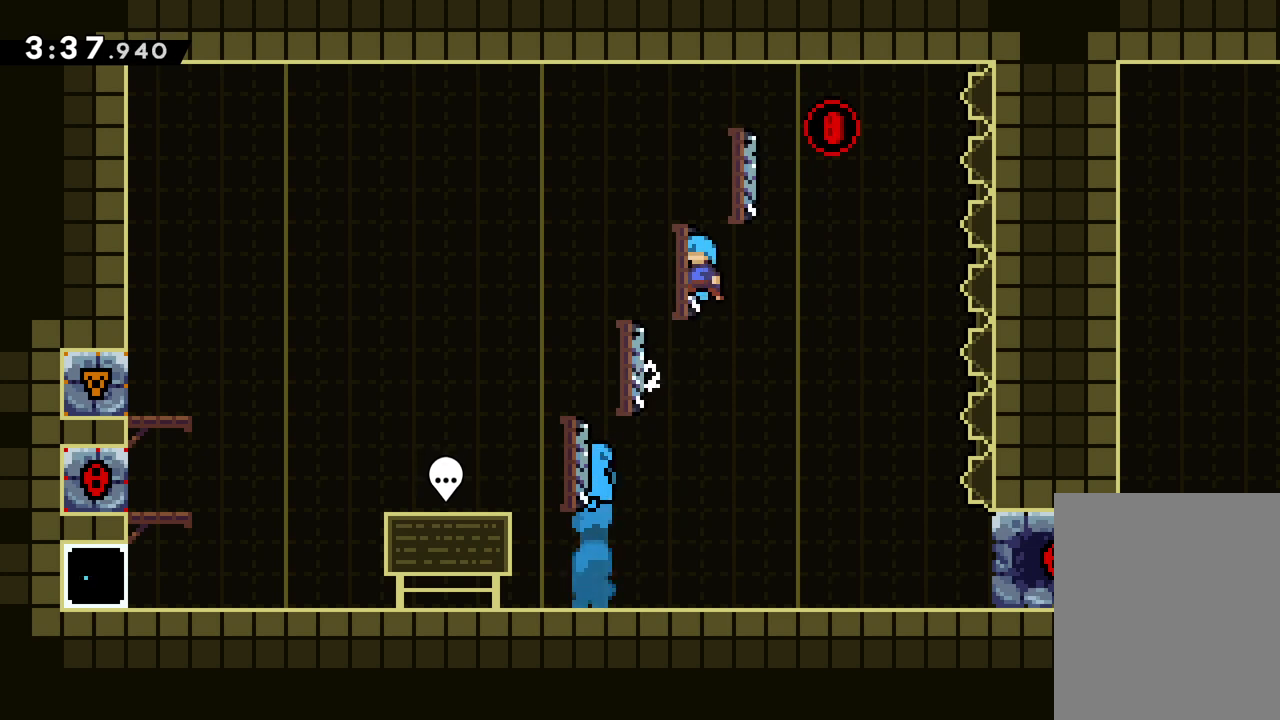
{"keys": [], "events": [[17, "jump", "up"], [133, "jump", "down"], [450, "jump", "up"]]}
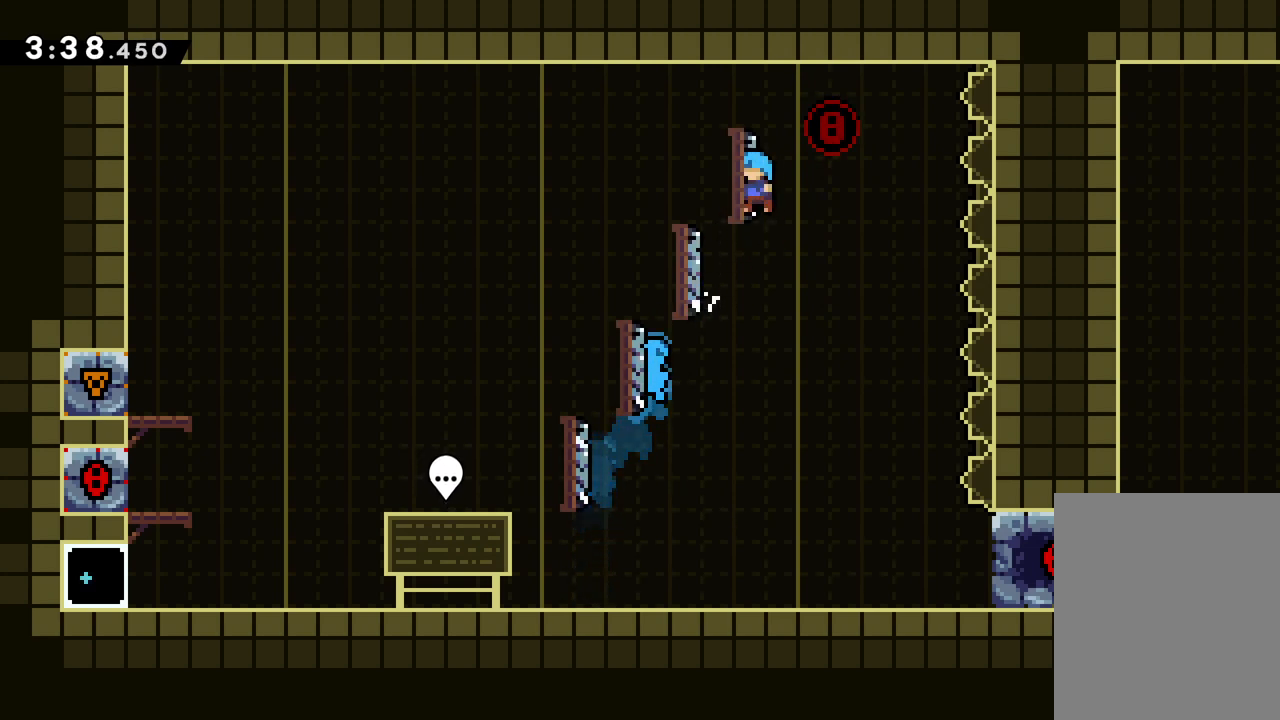
{"keys": [], "events": [[17, "jump", "down"], [350, "jump", "up"]]}
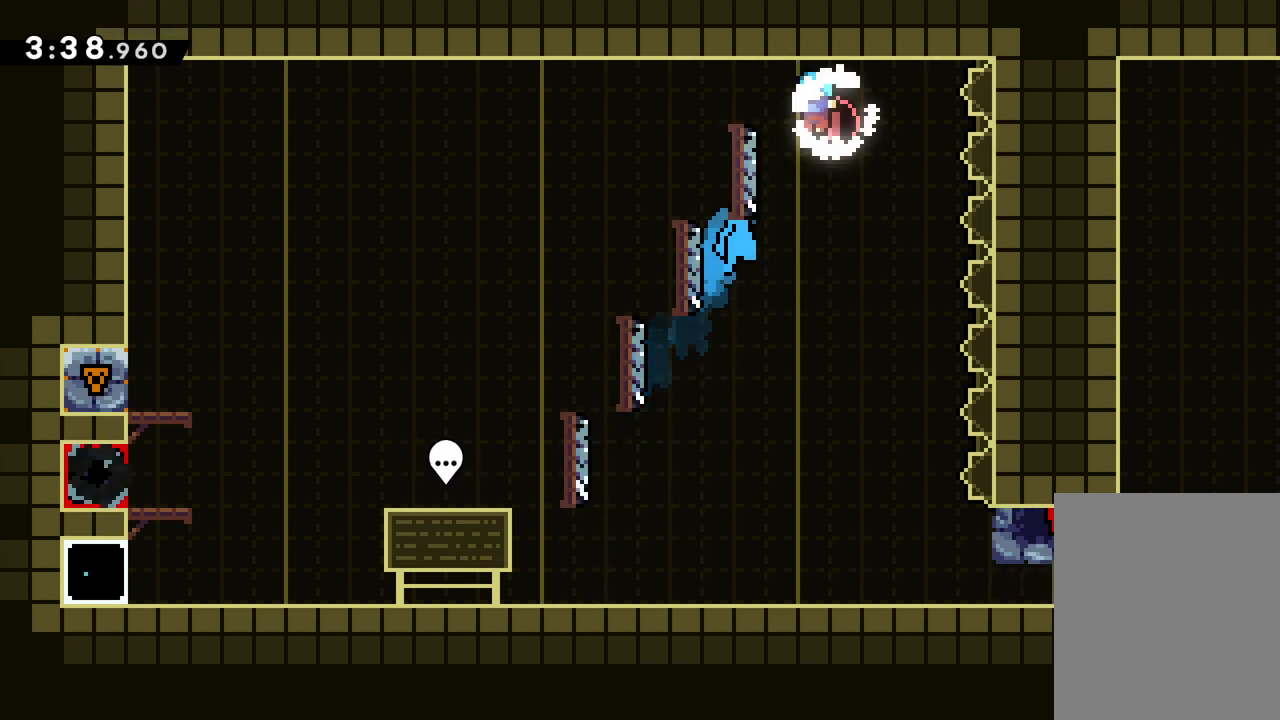
{"keys": ["right"], "events": [[383, "right", "down"]]}
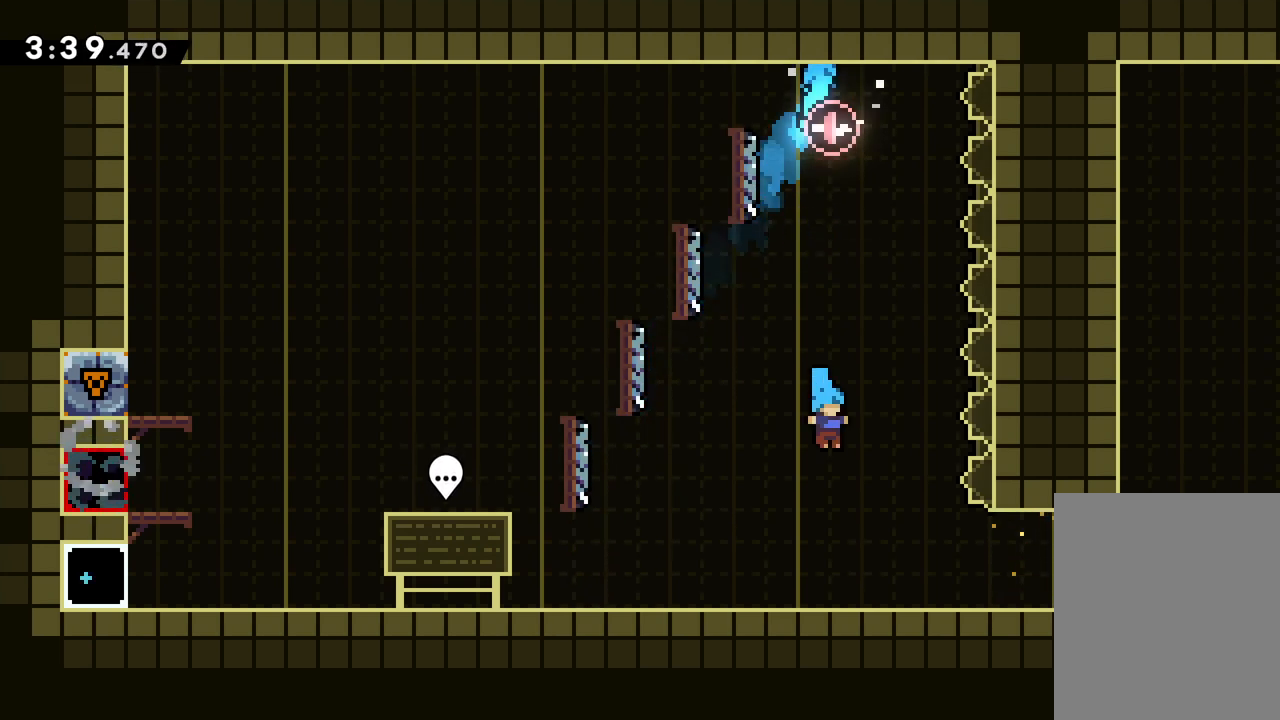
{"keys": ["right"], "events": []}
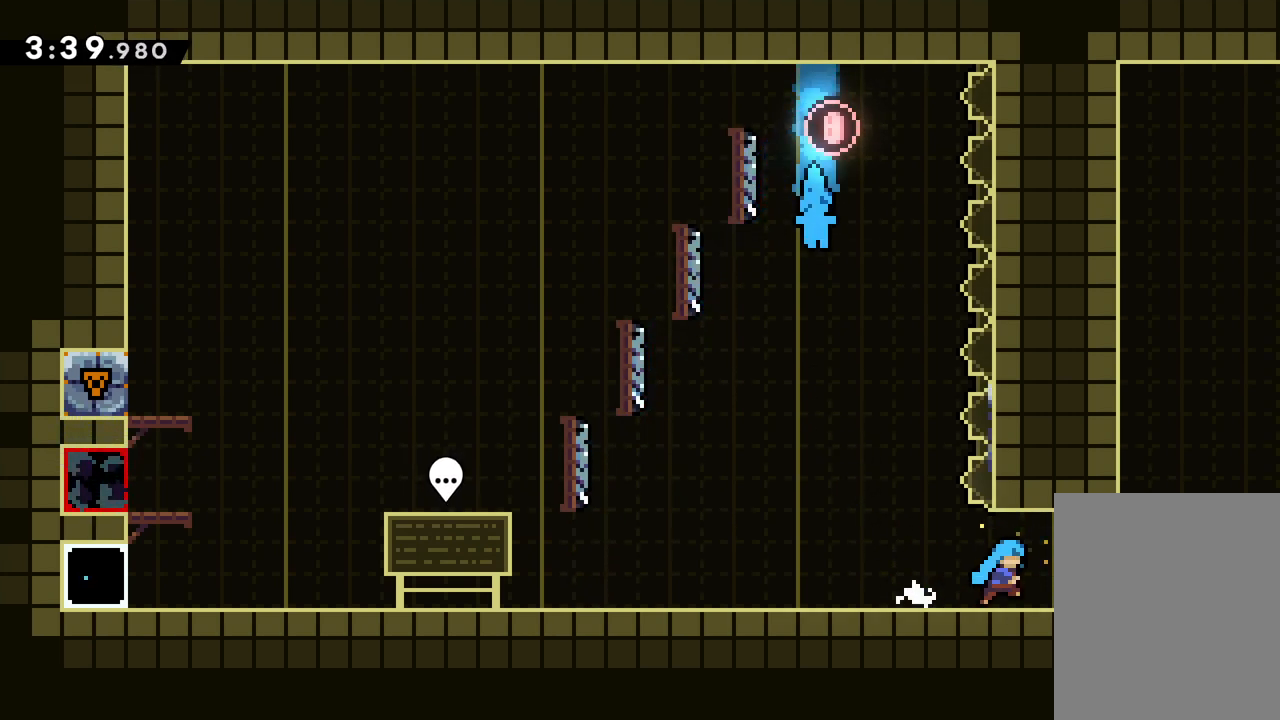
{"keys": ["right"], "events": [[333, "jump", "down"], [500, "jump", "up"]]}
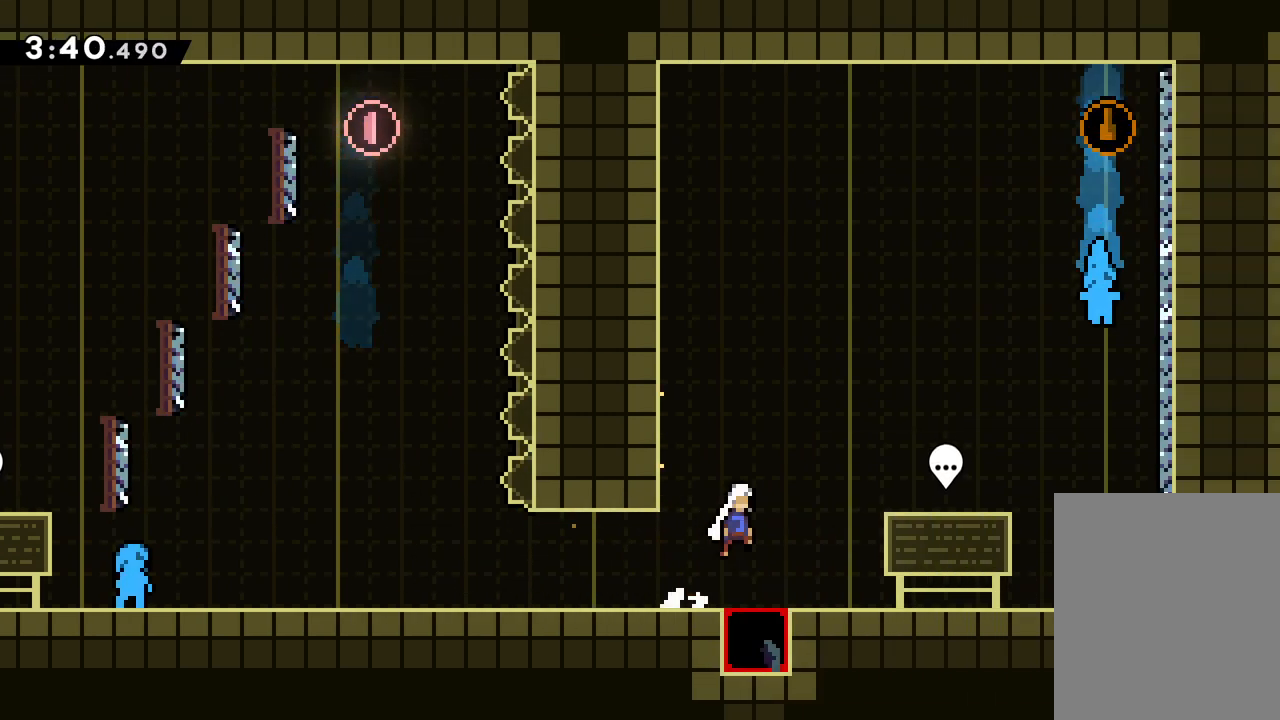
{"keys": ["right"], "events": [[17, "right", "up"], [100, "right", "down"]]}
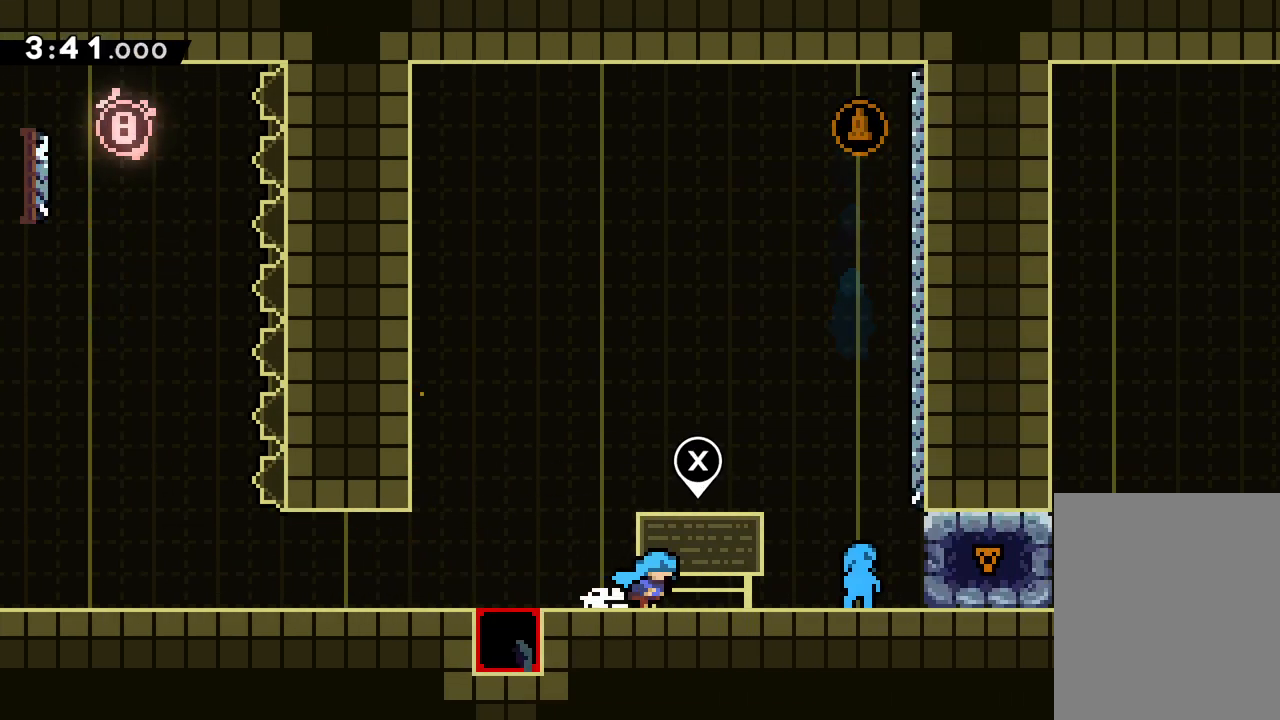
{"keys": ["jump", "right"], "events": [[367, "jump", "down"]]}
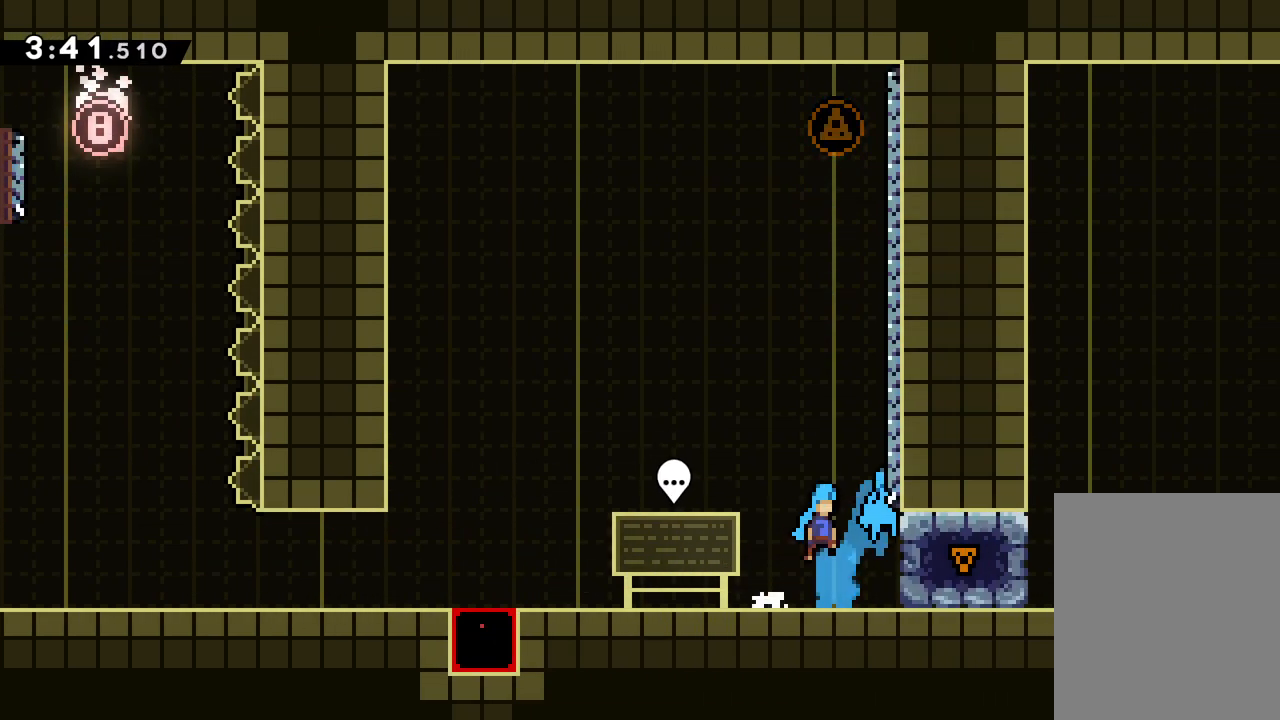
{"keys": ["jump", "right"], "events": [[150, "jump", "up"], [183, "right", "up"], [217, "jump", "down"], [333, "right", "down"]]}
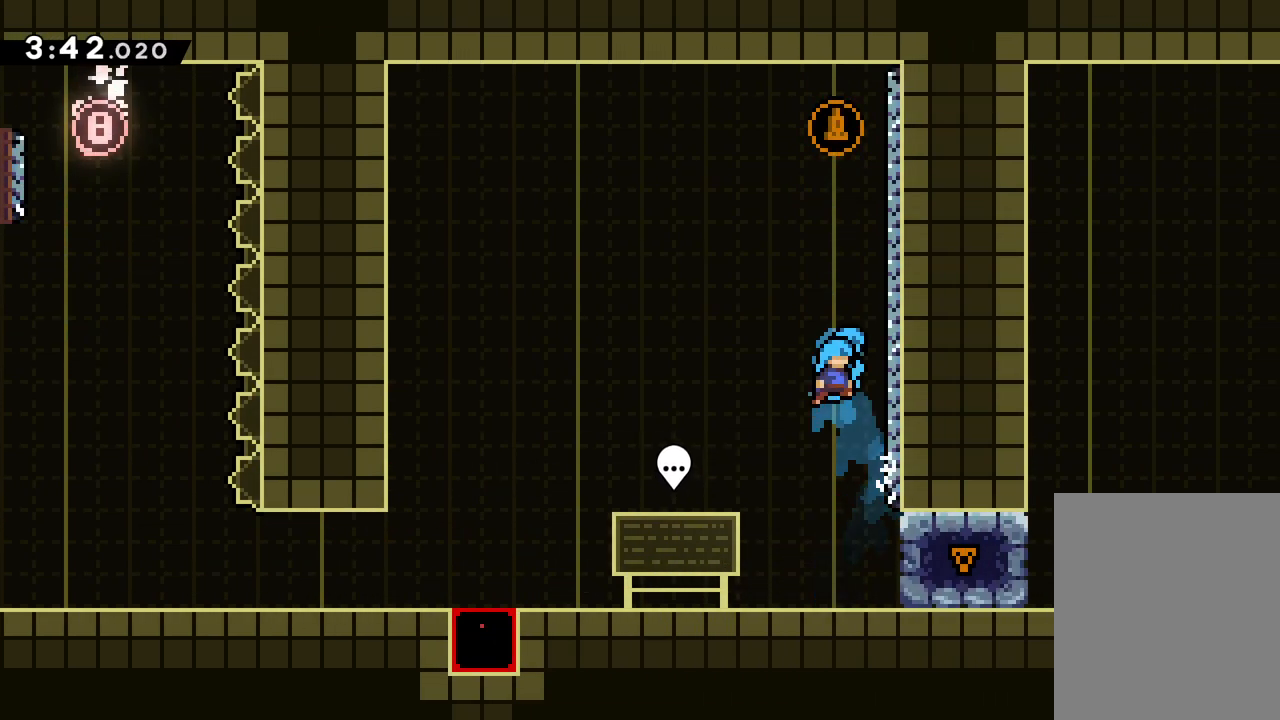
{"keys": ["jump", "right"], "events": [[83, "jump", "up"], [150, "jump", "down"], [183, "right", "up"], [283, "right", "down"]]}
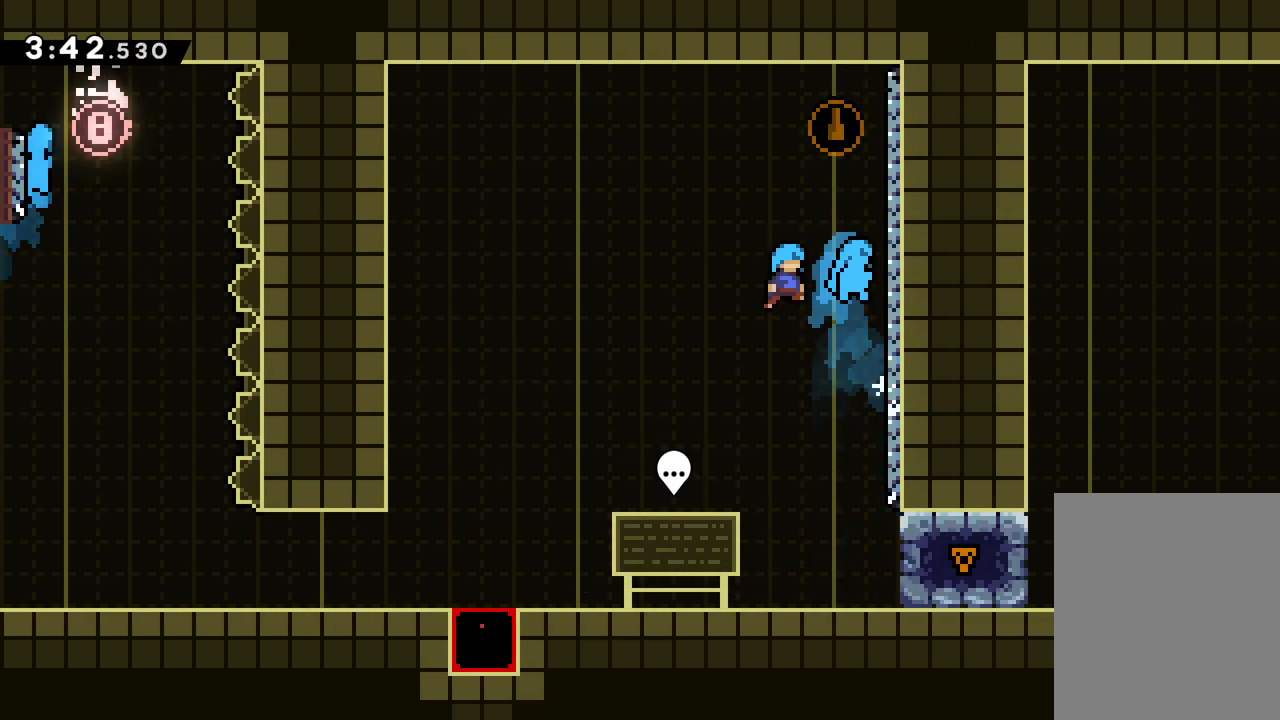
{"keys": ["jump", "right"], "events": [[117, "jump", "up"], [200, "jump", "down"], [233, "jump", "up"], [300, "right", "up"], [350, "jump", "down"], [483, "right", "down"]]}
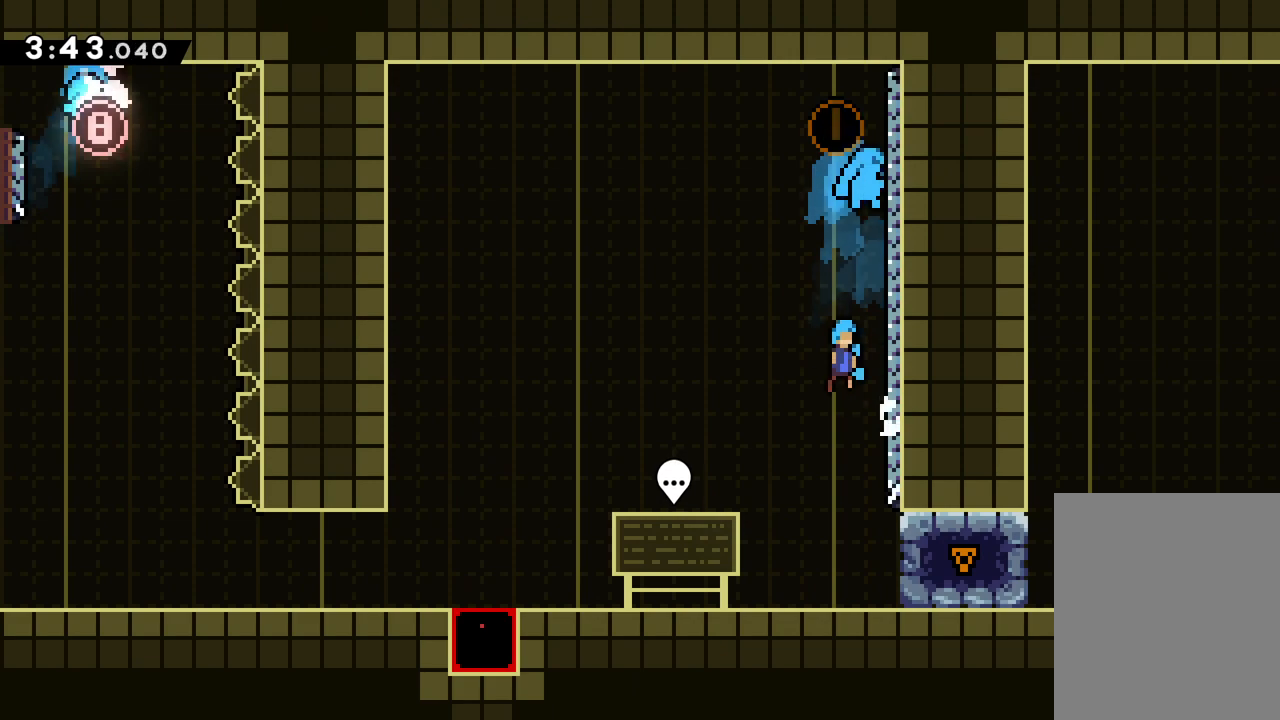
{"keys": ["jump", "right"], "events": [[250, "jump", "up"], [300, "right", "up"], [317, "jump", "down"], [467, "right", "down"]]}